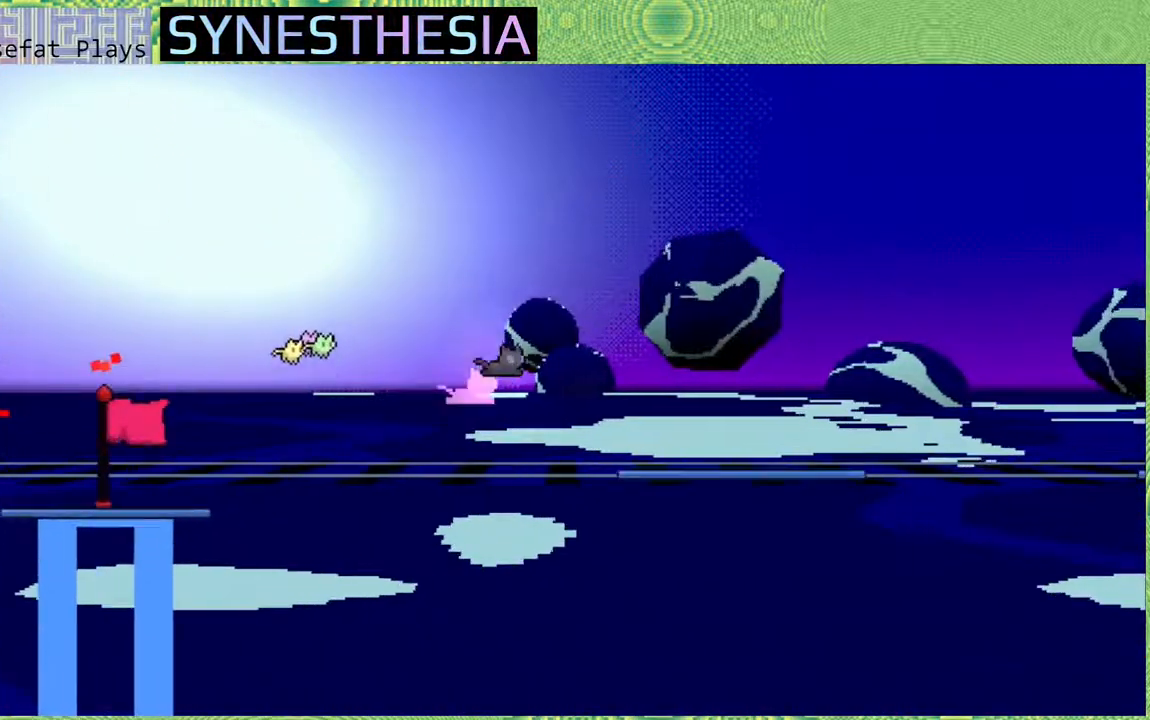
Gameplay with a controller (Nintendo layout); each line is a JSON object with the inputs held at the frame after it (dt_ms = milliseconds from this image to that frame). "events" lists button and stick changes between this image and that frame as [ms after this image, input, new state], when the widget could be followed in between. Not read: L3 R3.
{"dt_ms": 500, "buttons": ["R2"], "left_stick": "up-right", "right_stick": "left", "events": [[100, "Y", "up"]]}
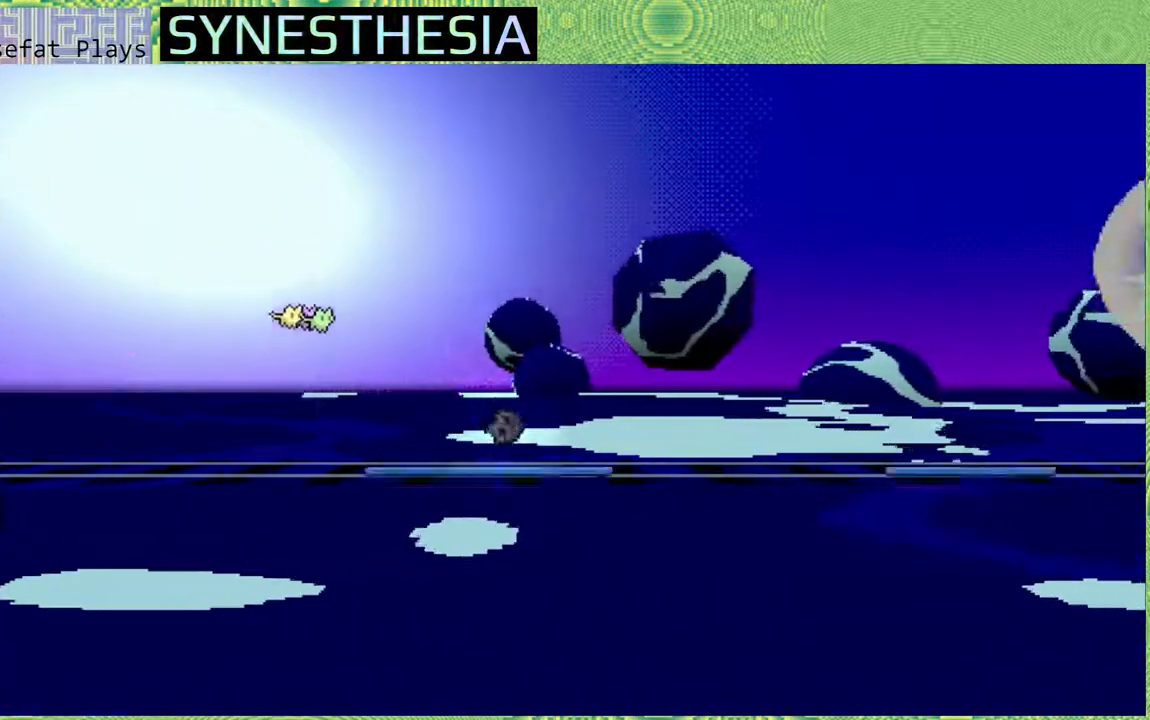
{"dt_ms": 500, "buttons": ["B", "R2"], "left_stick": "up-right", "right_stick": "left", "events": [[183, "B", "down"]]}
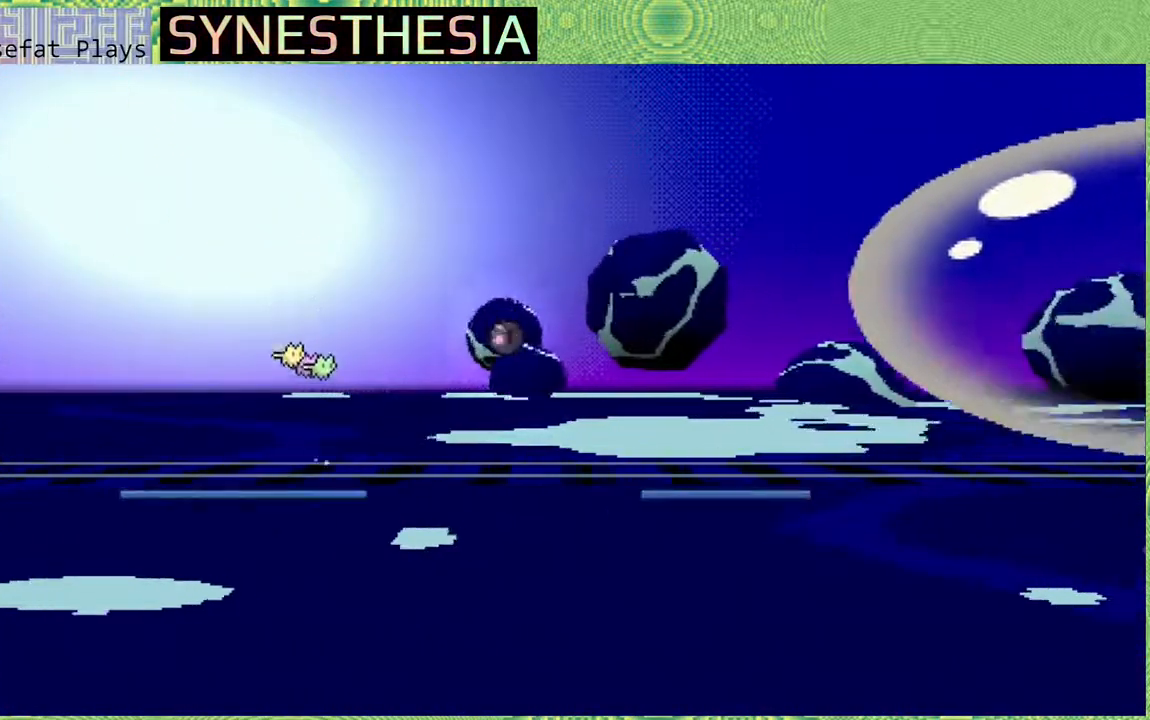
{"dt_ms": 500, "buttons": ["B", "R2"], "left_stick": "up-right", "right_stick": "left", "events": [[183, "B", "up"], [500, "B", "down"]]}
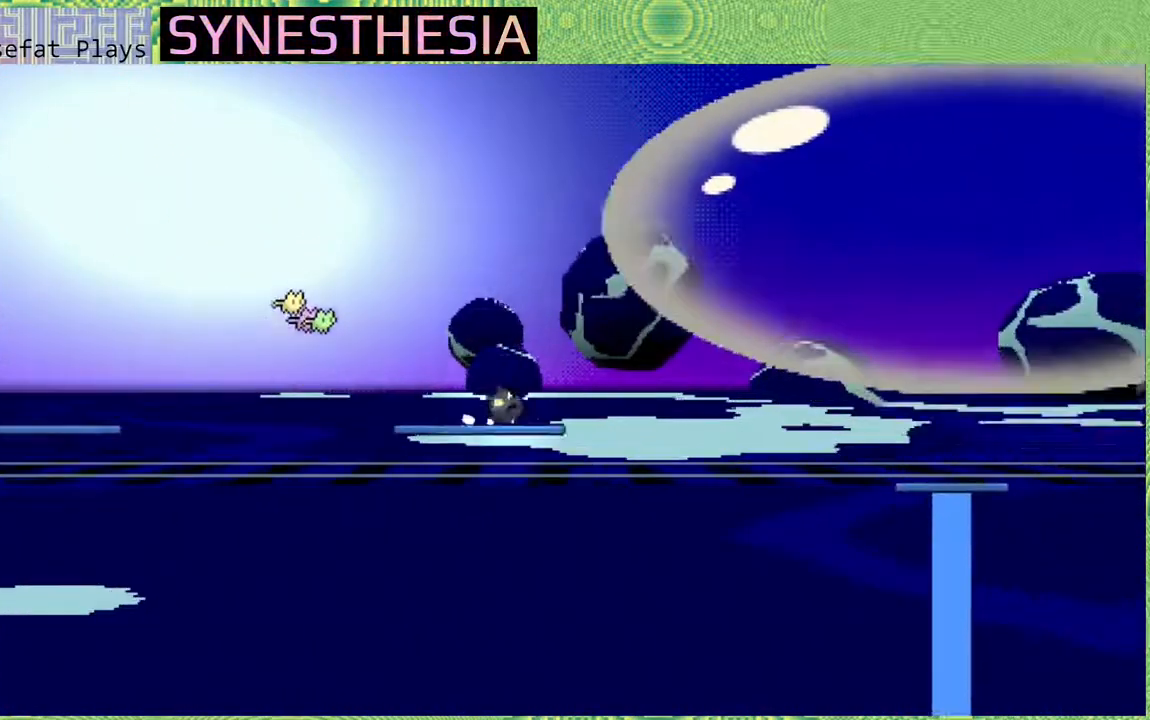
{"dt_ms": 500, "buttons": ["R2"], "left_stick": "up-right", "right_stick": "left", "events": [[433, "B", "up"]]}
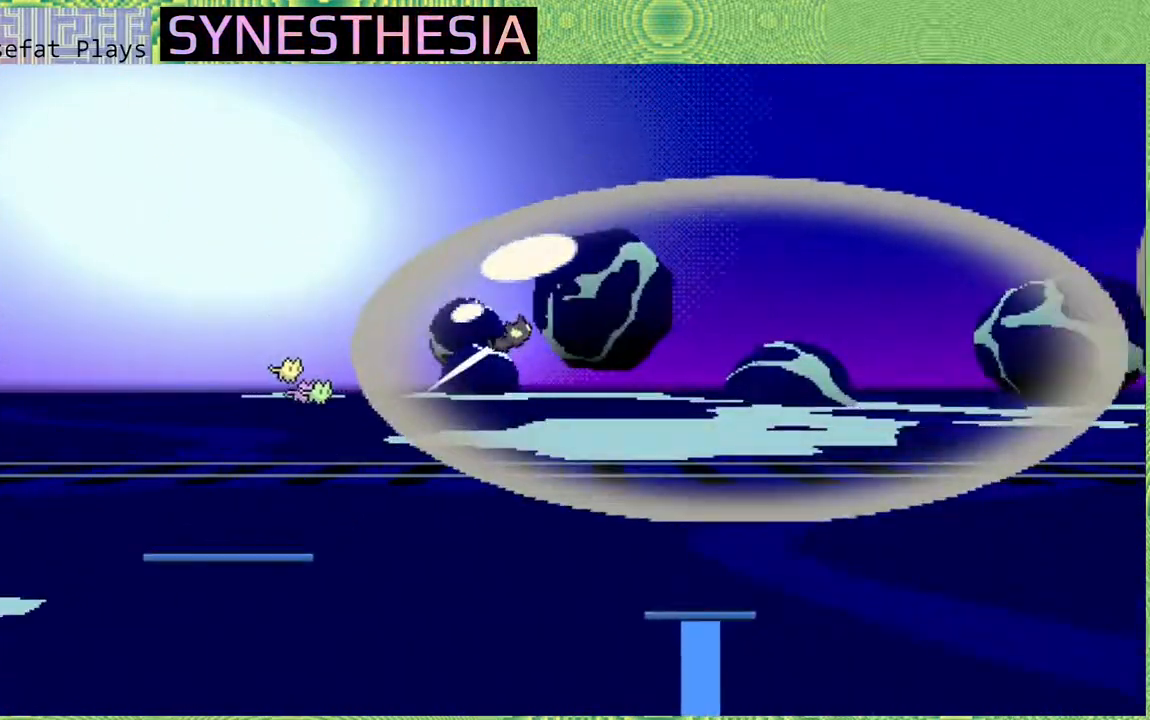
{"dt_ms": 500, "buttons": ["R2"], "left_stick": "up-right", "right_stick": "left", "events": [[200, "left_stick", "center"], [250, "left_stick", "right"], [383, "left_stick", "center"], [500, "left_stick", "up-right"]]}
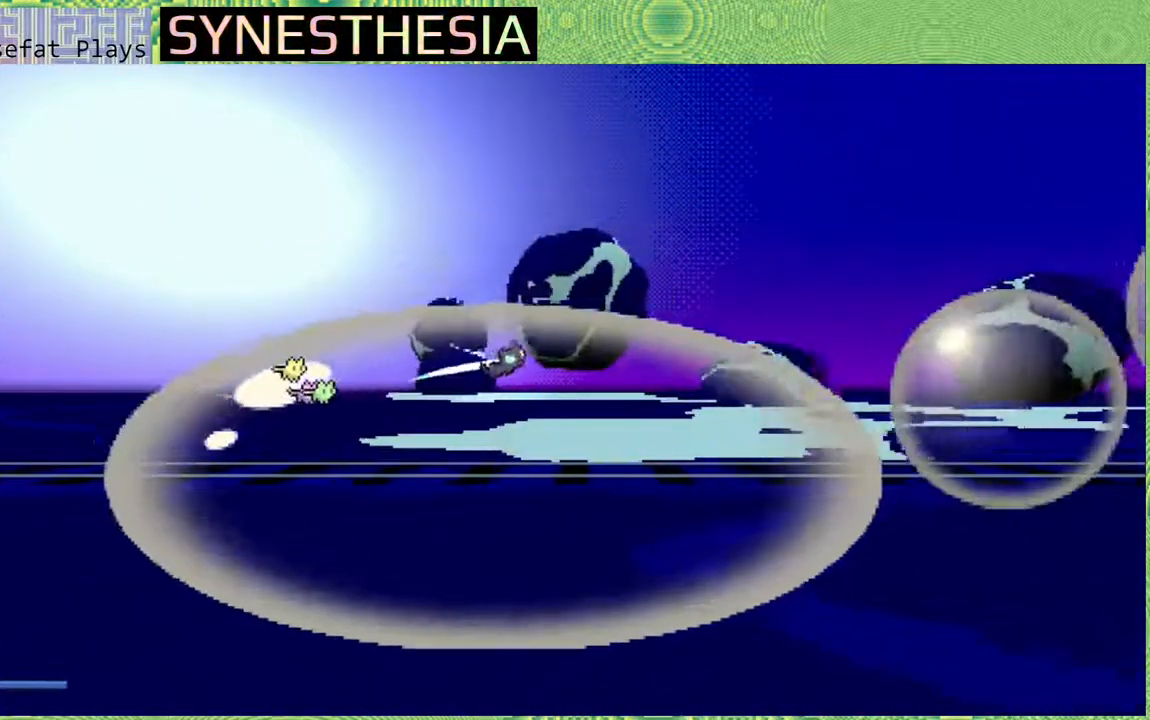
{"dt_ms": 500, "buttons": ["Y", "R2"], "left_stick": "up-right", "right_stick": "left", "events": [[17, "Y", "down"]]}
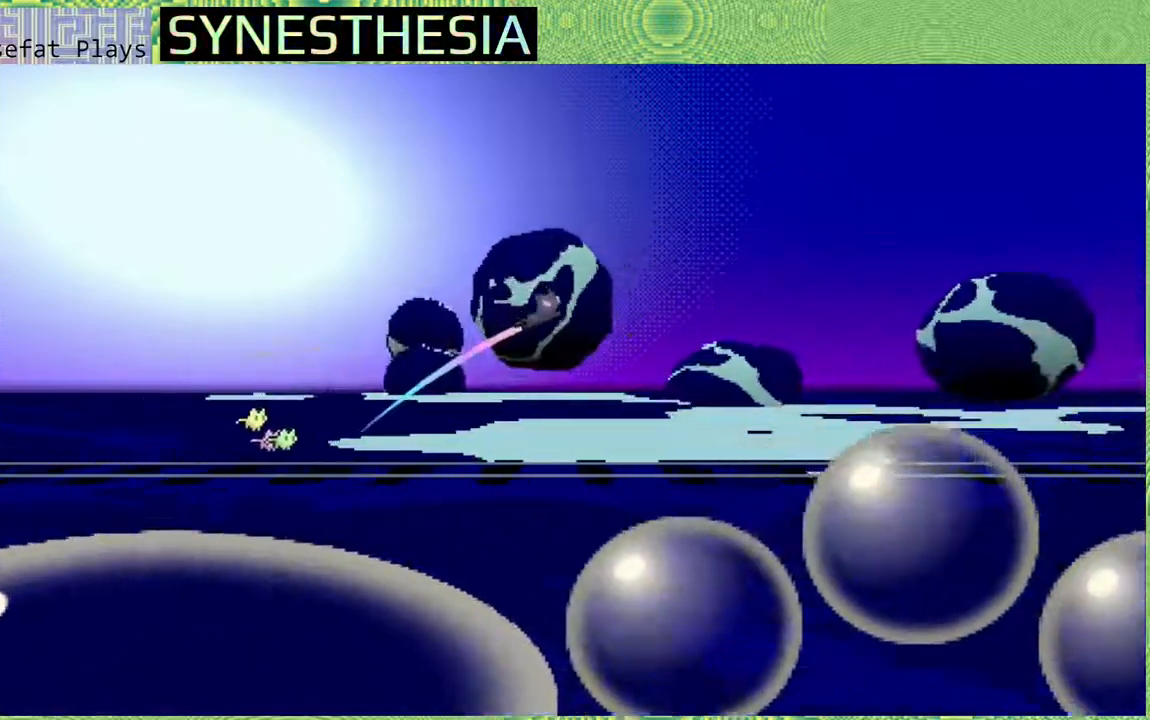
{"dt_ms": 500, "buttons": ["R2"], "left_stick": "up-right", "right_stick": "left", "events": [[300, "Y", "up"]]}
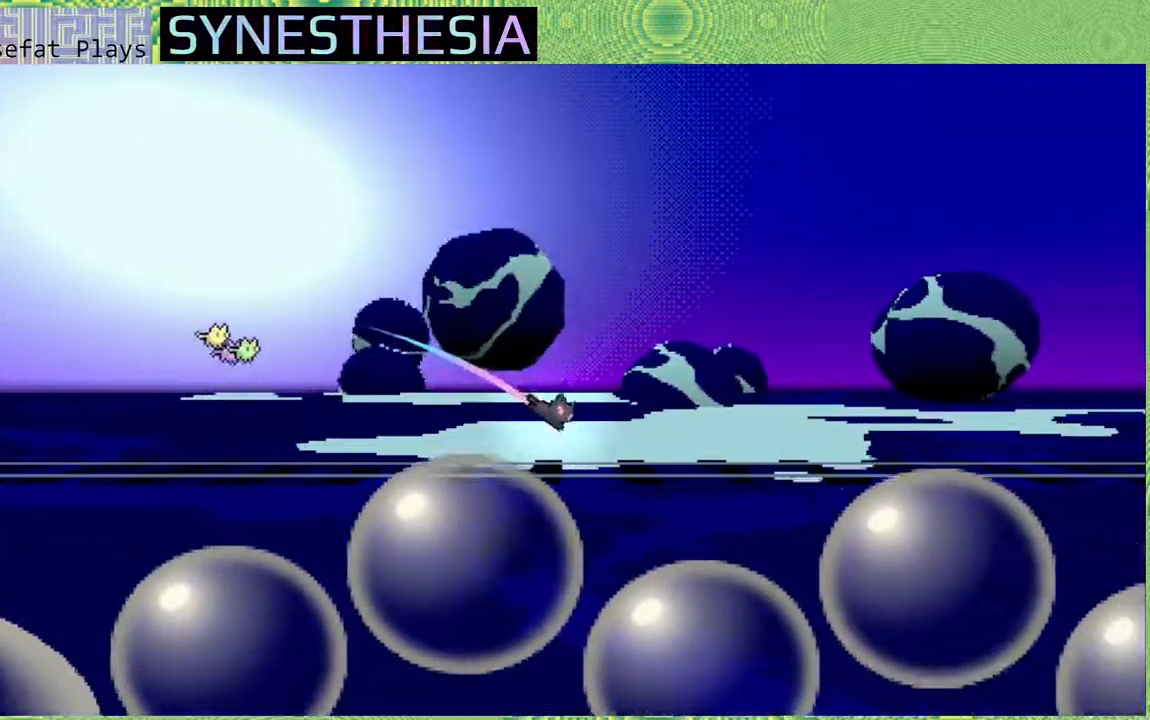
{"dt_ms": 500, "buttons": ["Y", "R2"], "left_stick": "up-right", "right_stick": "left", "events": [[317, "Y", "down"]]}
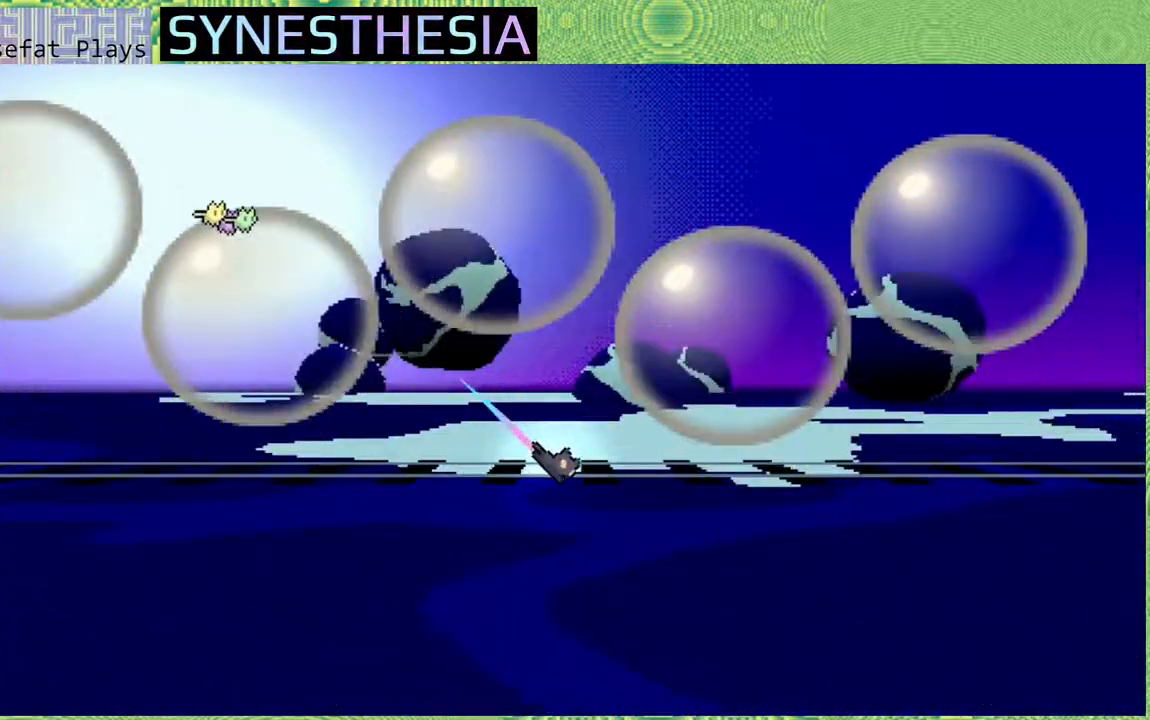
{"dt_ms": 500, "buttons": ["R2"], "left_stick": "up-right", "right_stick": "left", "events": [[350, "Y", "up"]]}
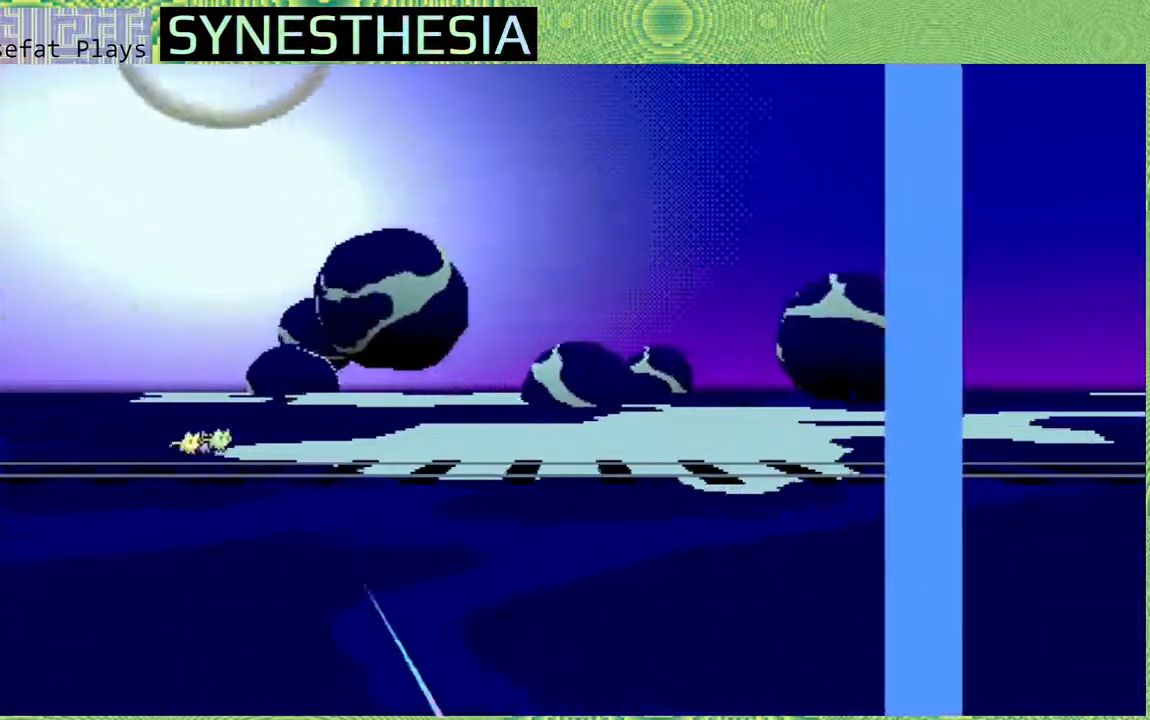
{"dt_ms": 500, "buttons": ["R2"], "left_stick": "up-right", "right_stick": "left", "events": [[17, "B", "down"], [483, "B", "up"]]}
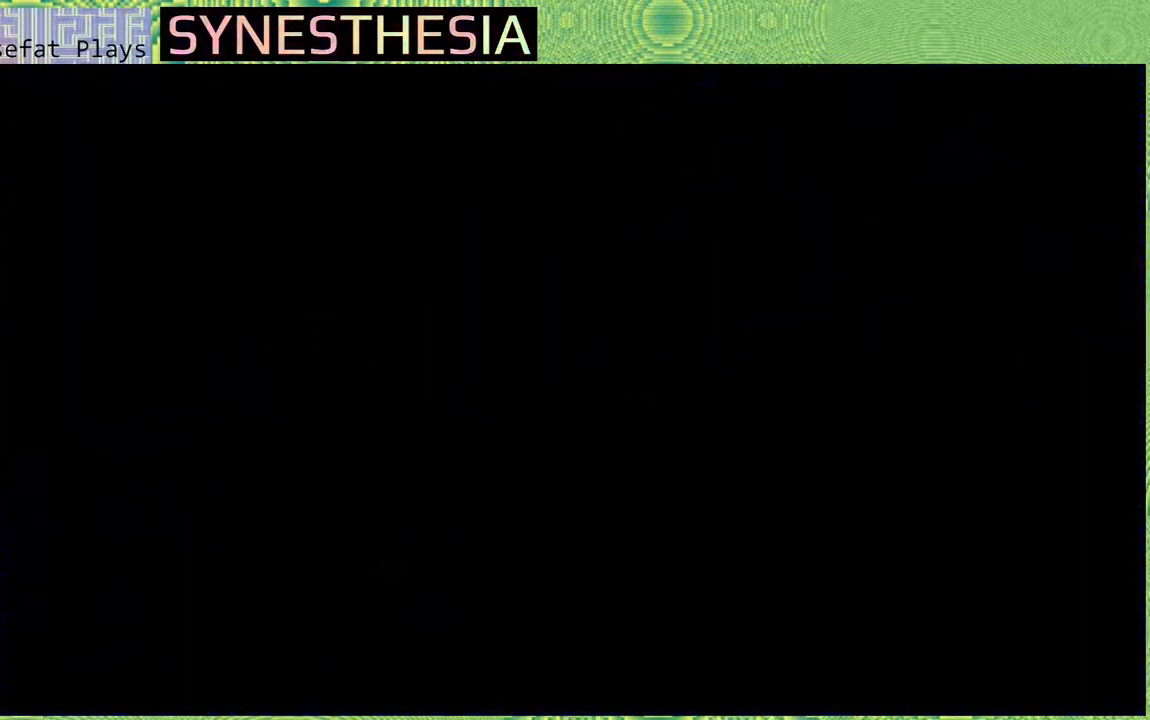
{"dt_ms": 500, "buttons": [], "left_stick": "center", "right_stick": "left", "events": [[117, "R2", "up"], [117, "left_stick", "center"]]}
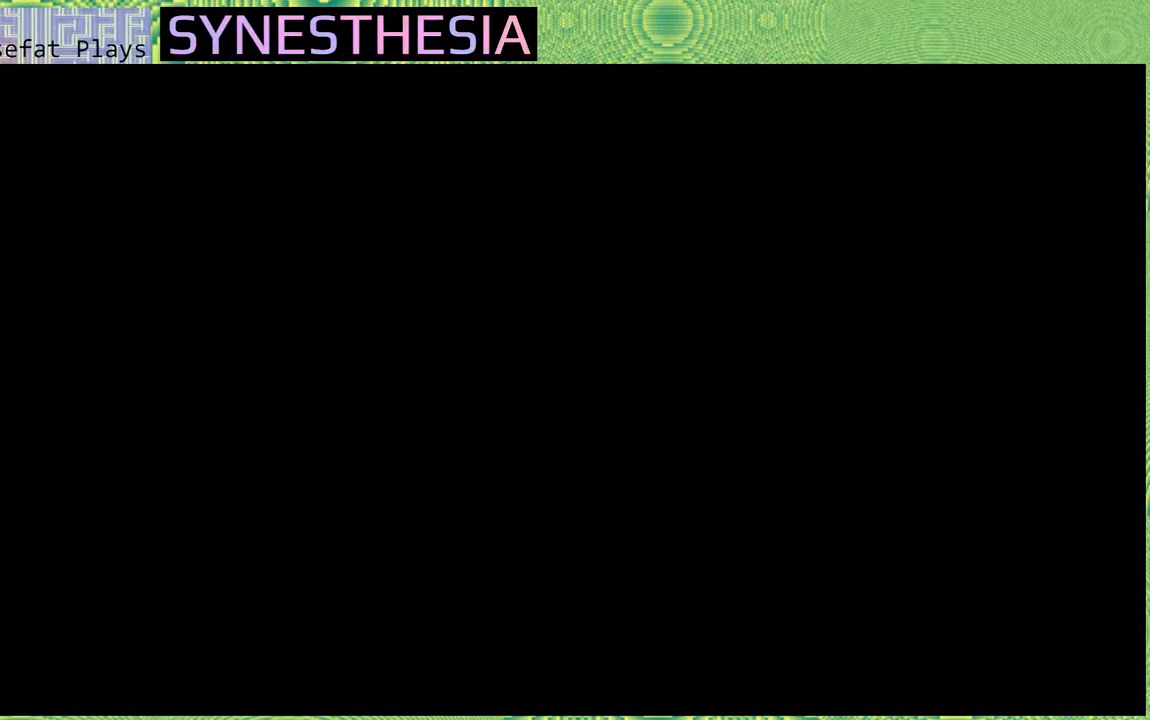
{"dt_ms": 500, "buttons": [], "left_stick": "center", "right_stick": "left", "events": []}
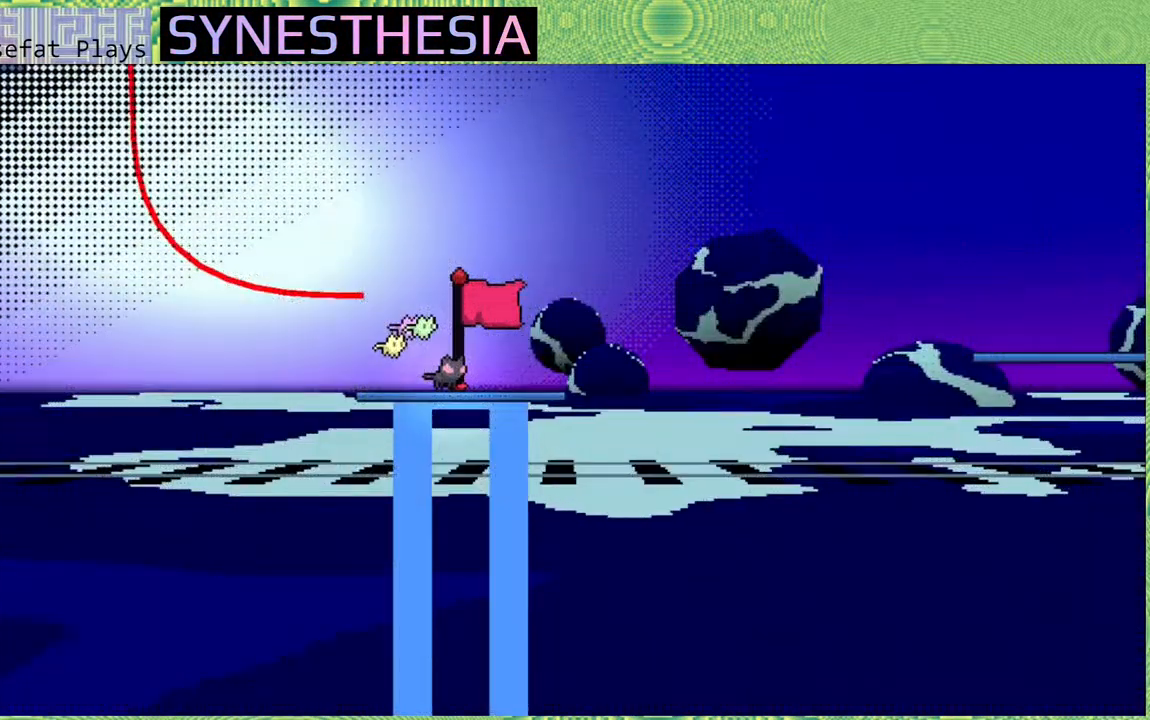
{"dt_ms": 1000, "buttons": [], "left_stick": "center", "right_stick": "left"}
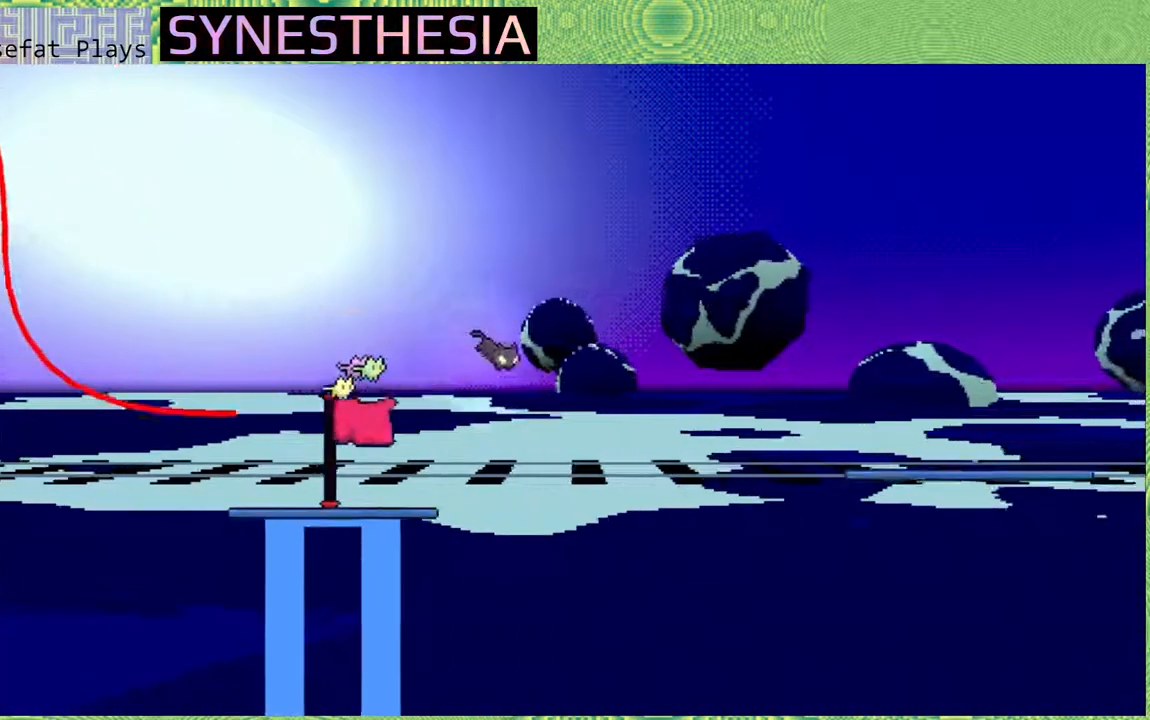
{"dt_ms": 500, "buttons": ["Y"], "left_stick": "up-right", "right_stick": "left", "events": [[67, "left_stick", "up-right"], [217, "Y", "down"]]}
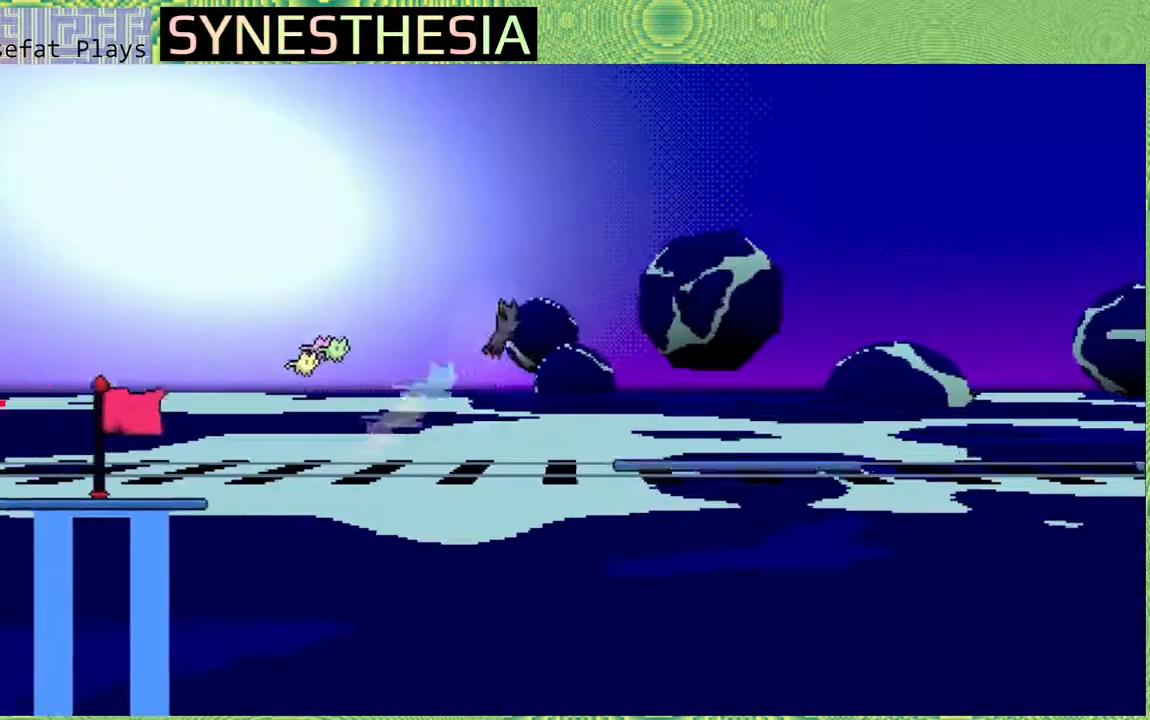
{"dt_ms": 500, "buttons": ["R2"], "left_stick": "center", "right_stick": "left", "events": [[133, "Y", "up"], [317, "R2", "down"], [317, "left_stick", "center"]]}